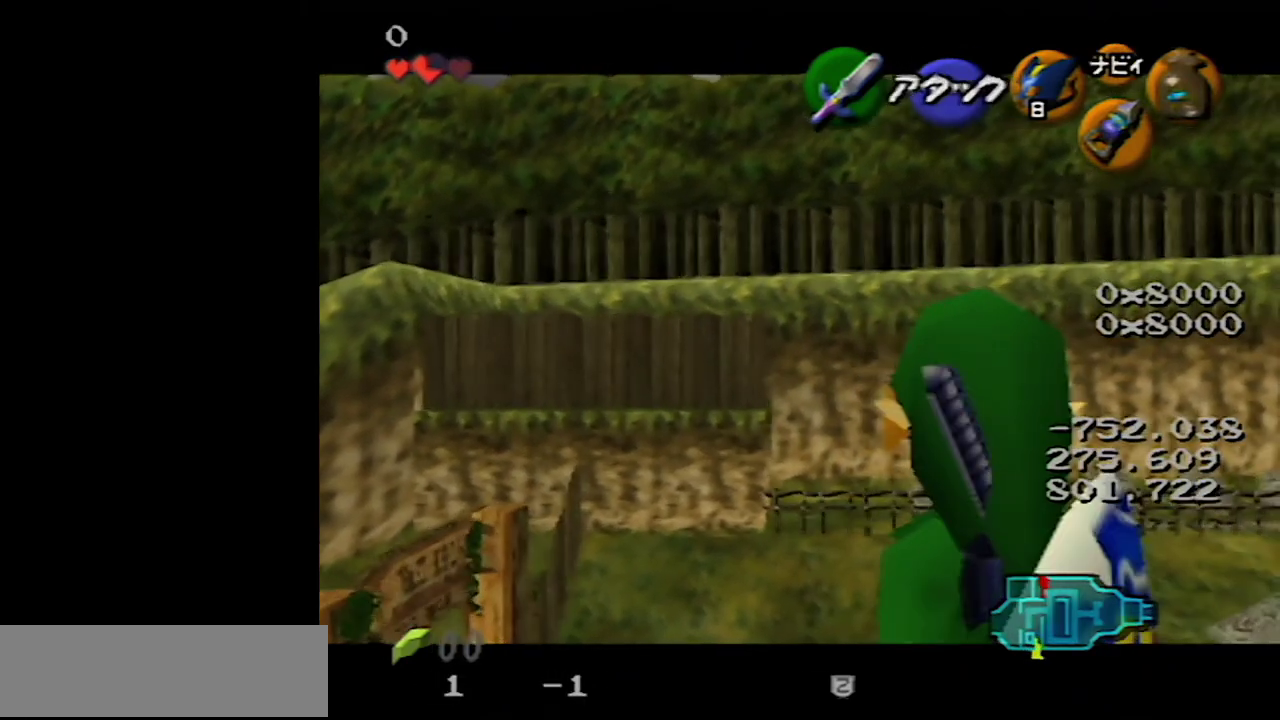
Gameplay with a controller (Nintendo layout); each line is a JSON object with the inputs held at the frame after it. "events" lists button and stick changes between this image and that frame as [ms after this image, input, new state], when the widget could be followed in between. Not read: L1 L3 R3.
{"buttons": ["Z"], "left_stick": "right", "events": [[83, "A", "down"], [83, "left_stick", "right"], [217, "A", "up"], [267, "left_stick", "center"], [483, "left_stick", "right"]]}
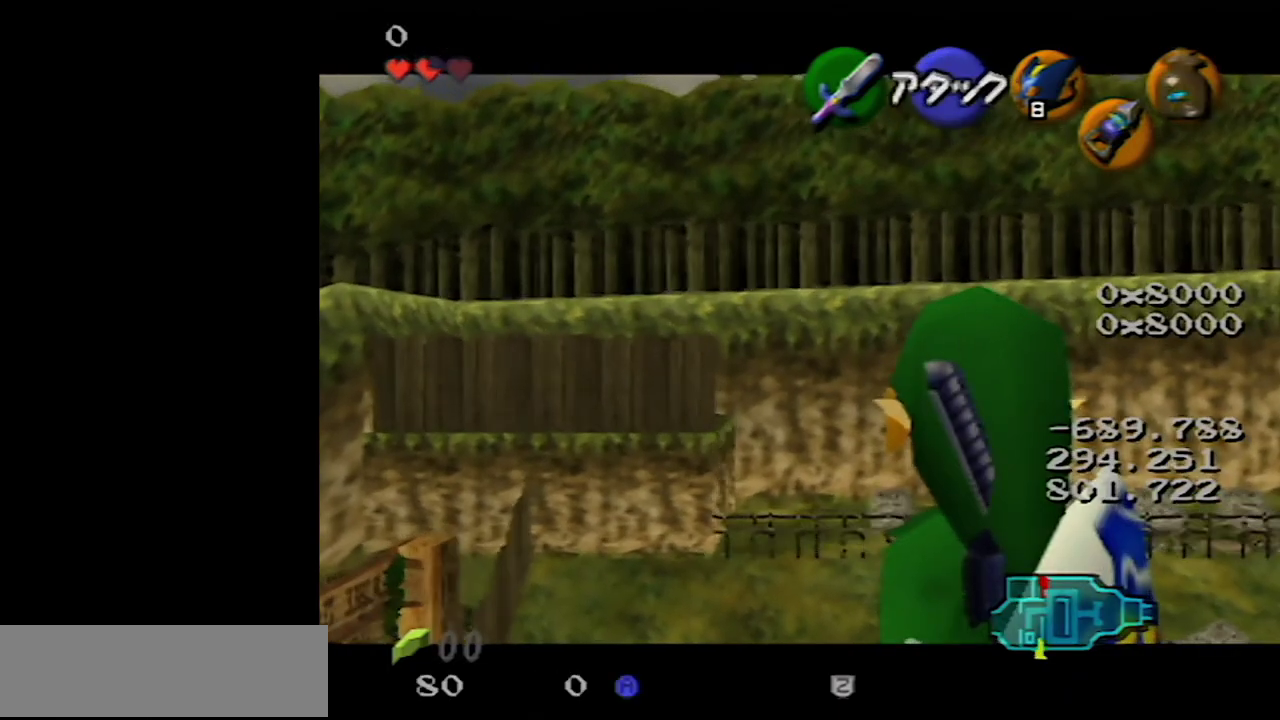
{"buttons": ["A", "Z"], "left_stick": "right", "events": [[17, "A", "down"], [117, "A", "up"], [133, "left_stick", "center"], [367, "left_stick", "right"], [433, "A", "down"]]}
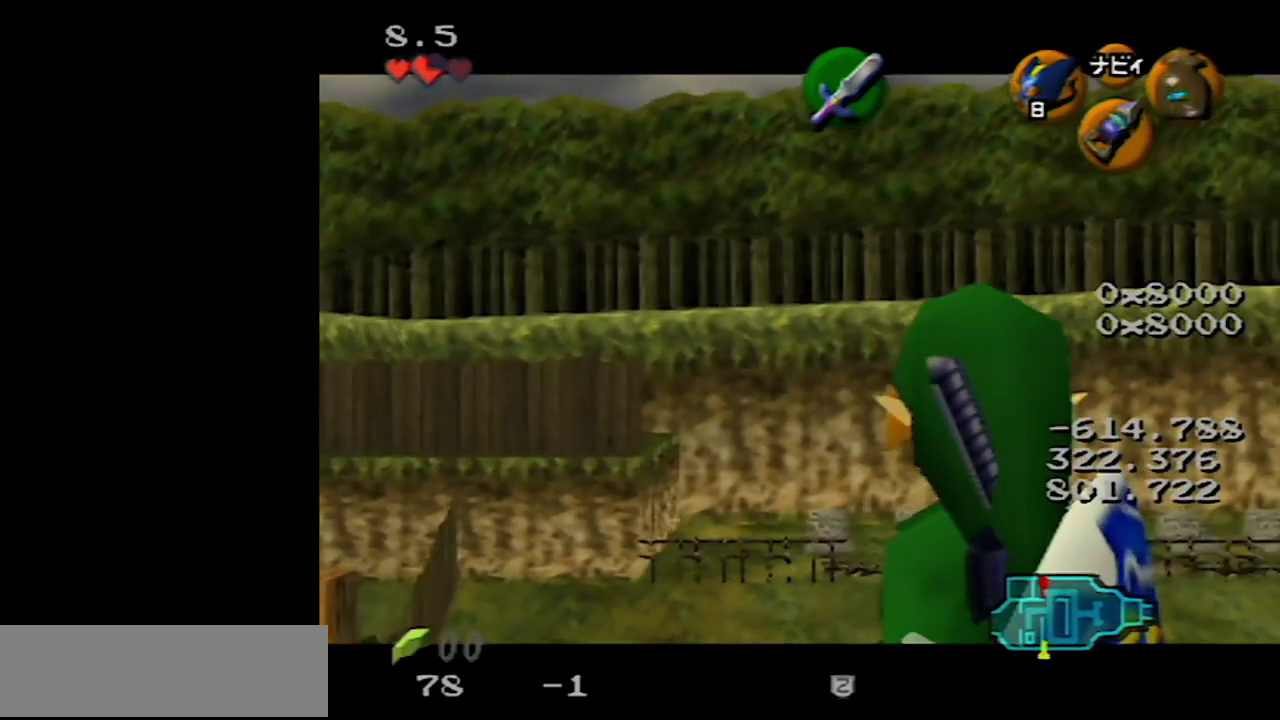
{"buttons": ["Z"], "left_stick": "center", "events": [[17, "A", "up"], [67, "left_stick", "center"], [300, "left_stick", "right"], [333, "A", "down"], [433, "A", "up"], [500, "left_stick", "center"]]}
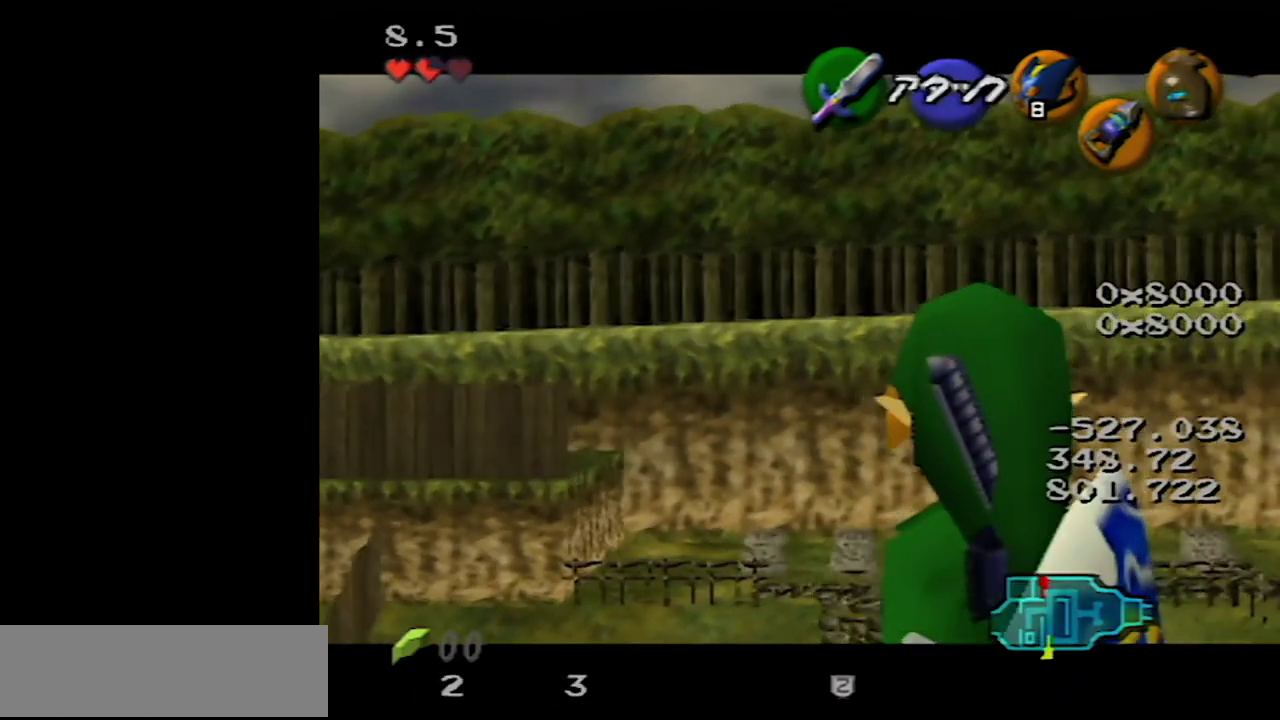
{"buttons": ["B", "R1"], "left_stick": "center", "events": [[200, "Z", "up"], [233, "R1", "down"], [400, "B", "down"]]}
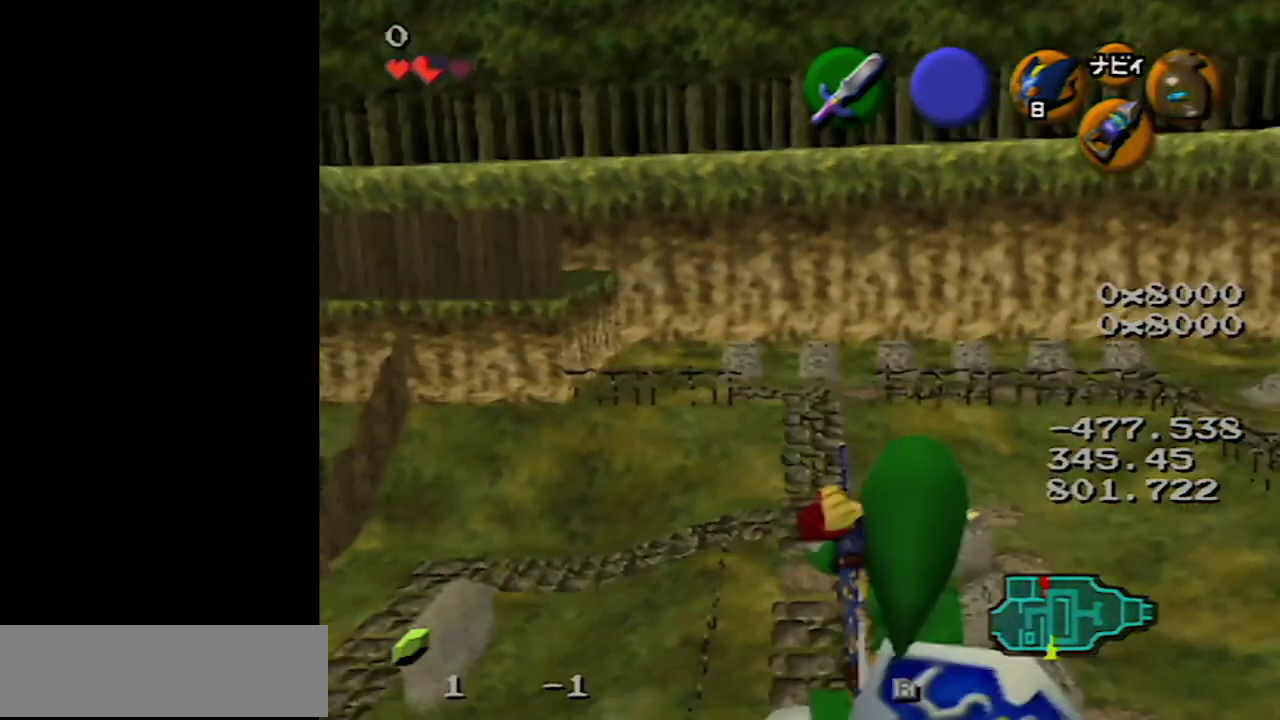
{"buttons": ["R1"], "left_stick": "center", "events": [[33, "B", "up"]]}
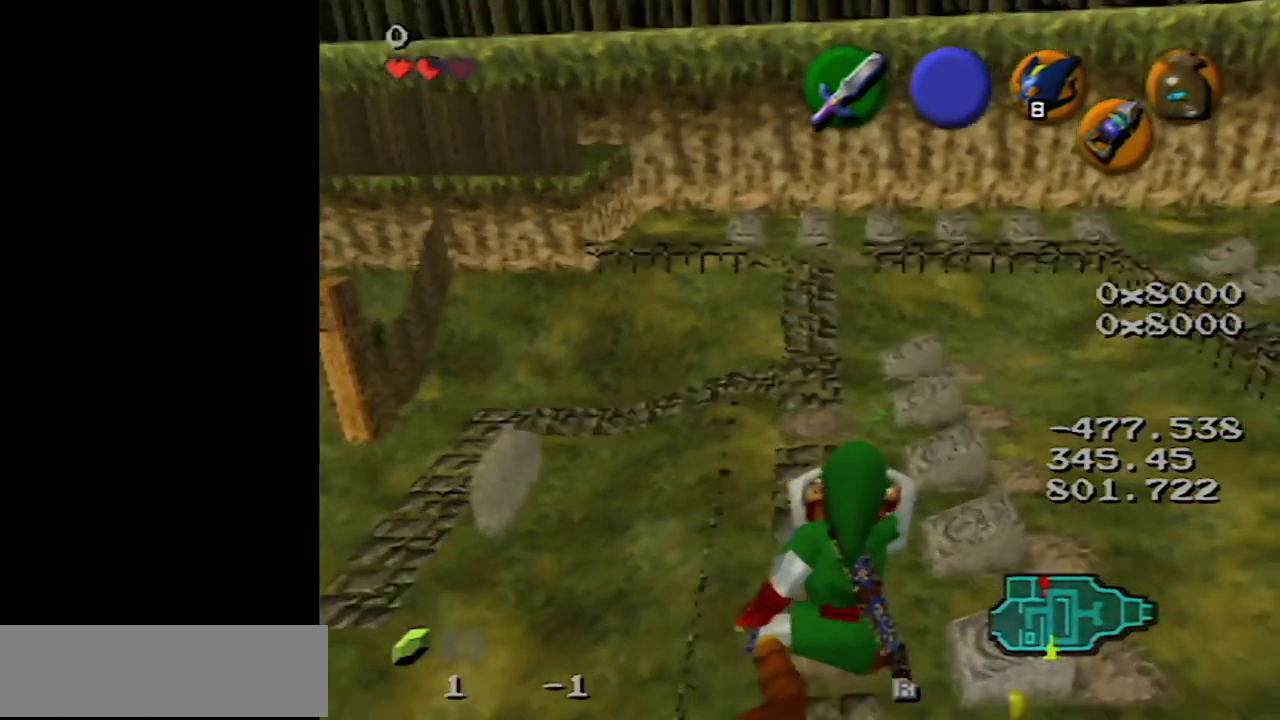
{"buttons": ["B", "R1"], "left_stick": "center", "events": [[500, "B", "down"]]}
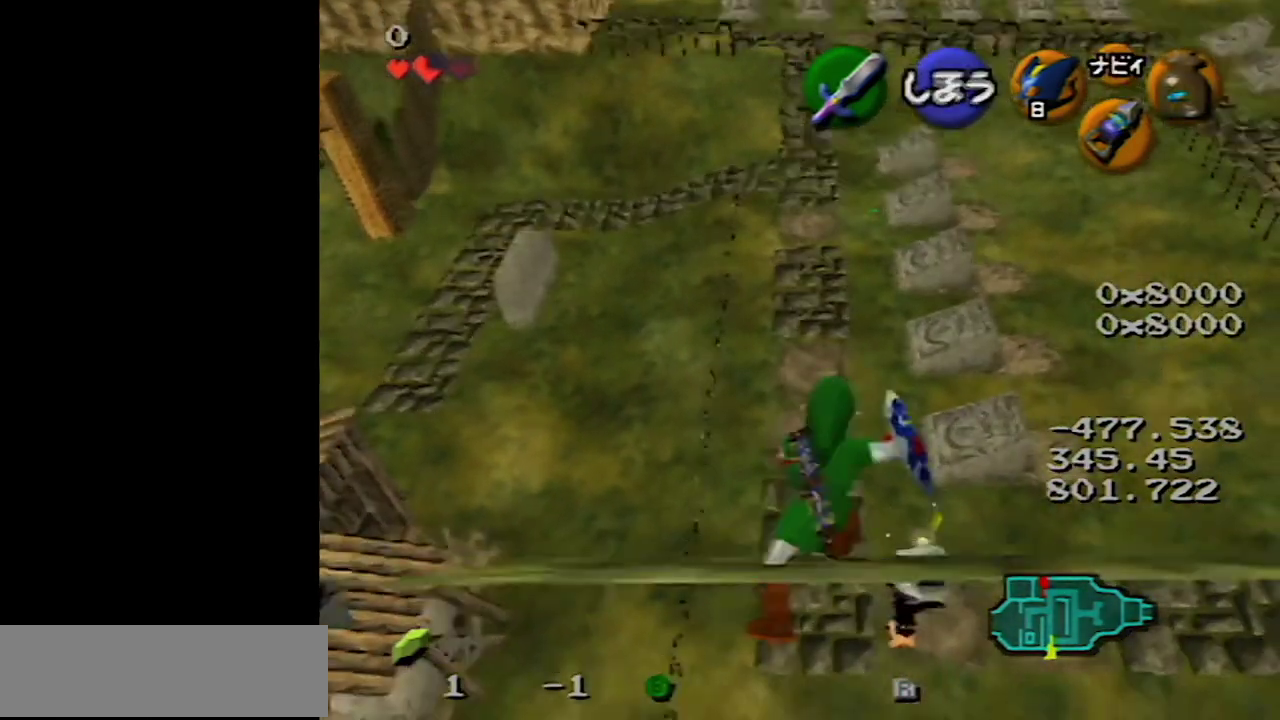
{"buttons": ["R1", "Z"], "left_stick": "center", "events": [[83, "B", "up"], [83, "Z", "down"], [217, "C_UP", "down"], [300, "C_UP", "up"]]}
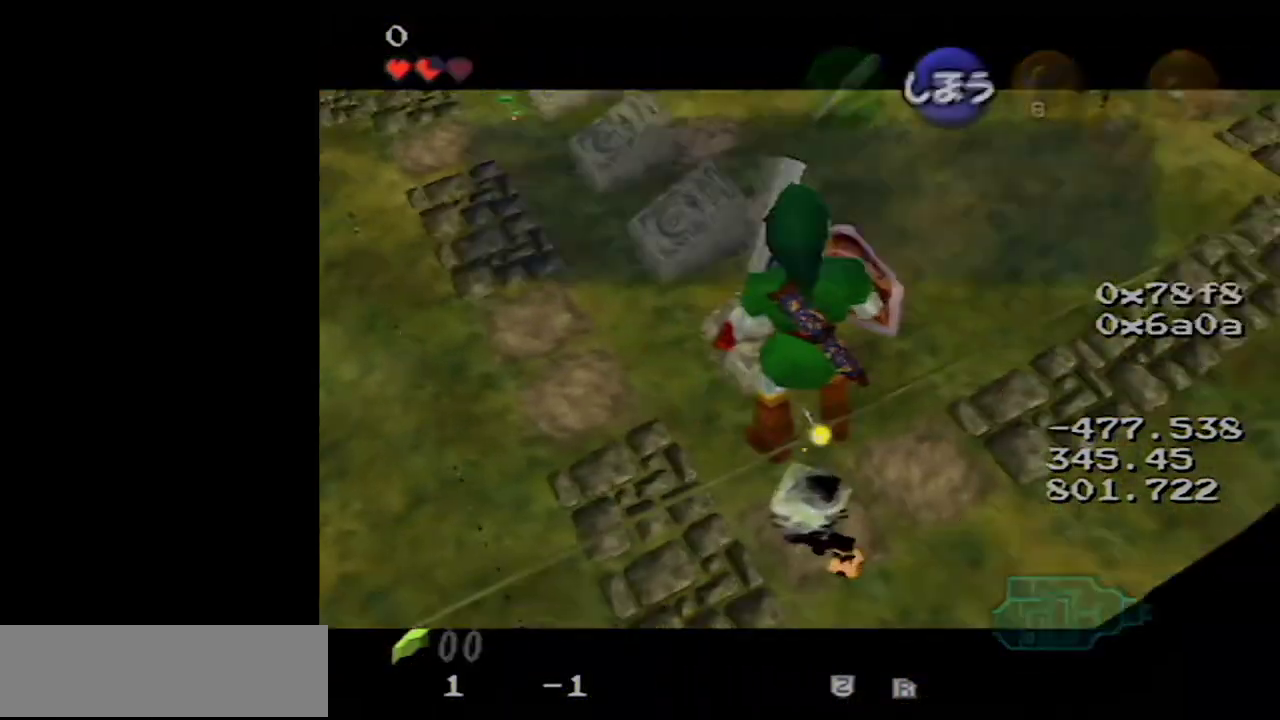
{"buttons": [], "left_stick": "center", "events": [[200, "R1", "up"], [200, "Z", "up"]]}
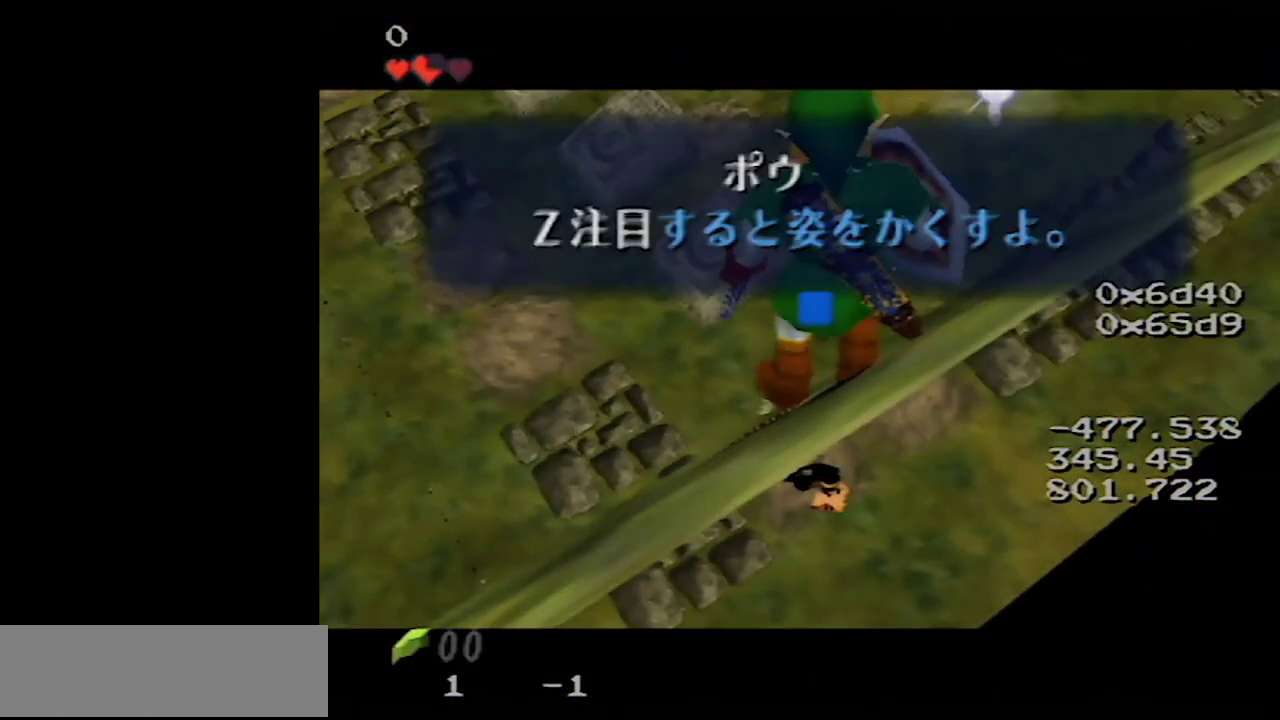
{"buttons": [], "left_stick": "up-right", "events": [[183, "A", "down"], [300, "A", "up"], [483, "left_stick", "up-right"]]}
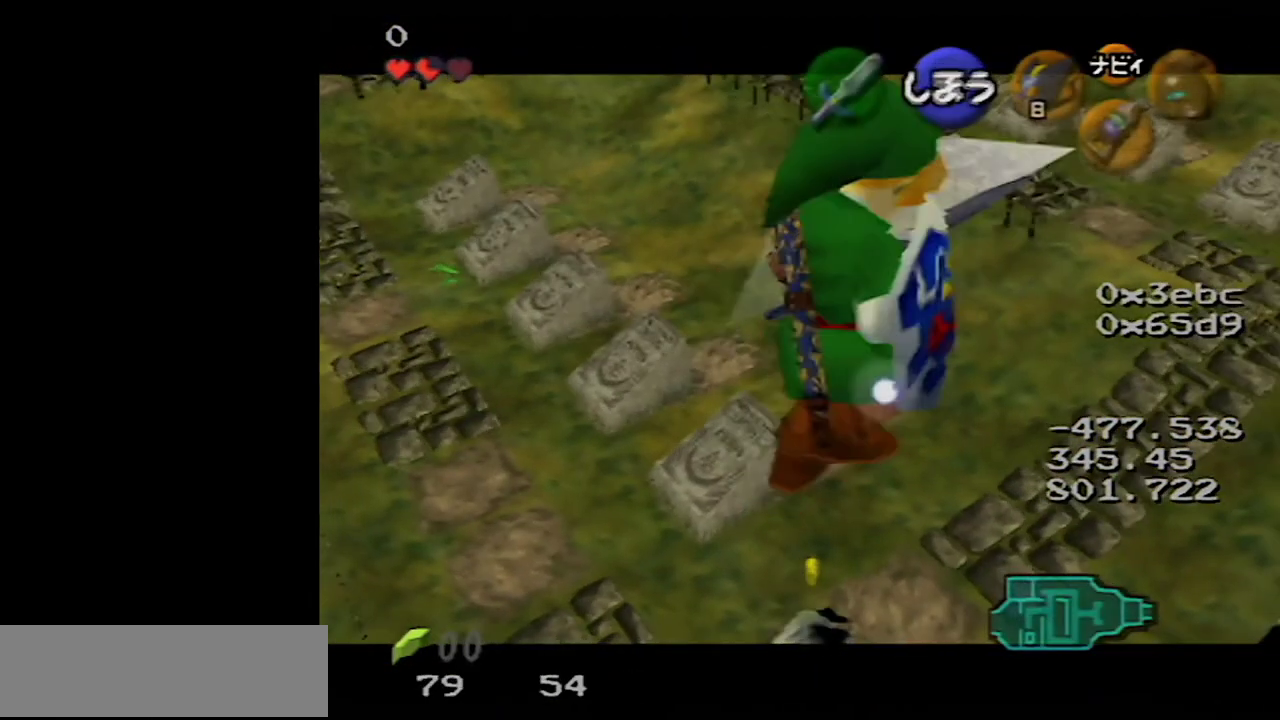
{"buttons": ["Z"], "left_stick": "center", "events": [[233, "left_stick", "center"], [300, "Z", "down"]]}
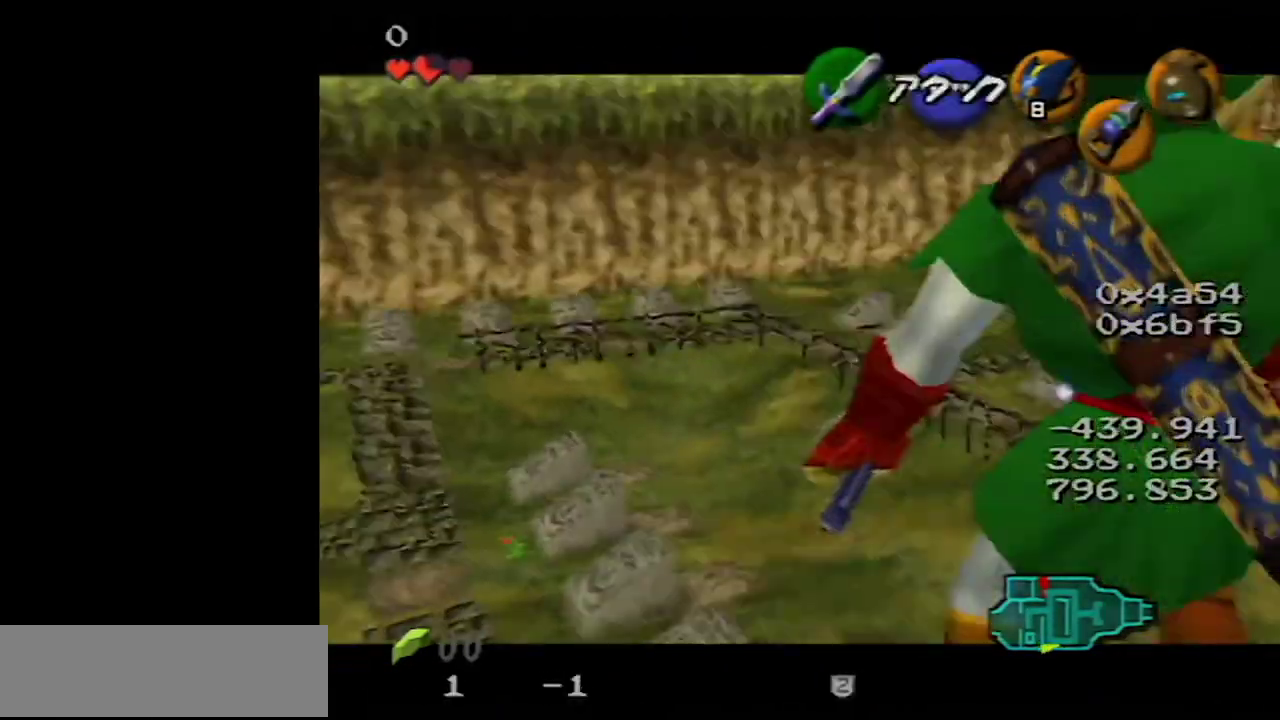
{"buttons": [], "left_stick": "center", "events": [[50, "Z", "up"], [267, "left_stick", "up-right"], [417, "left_stick", "center"]]}
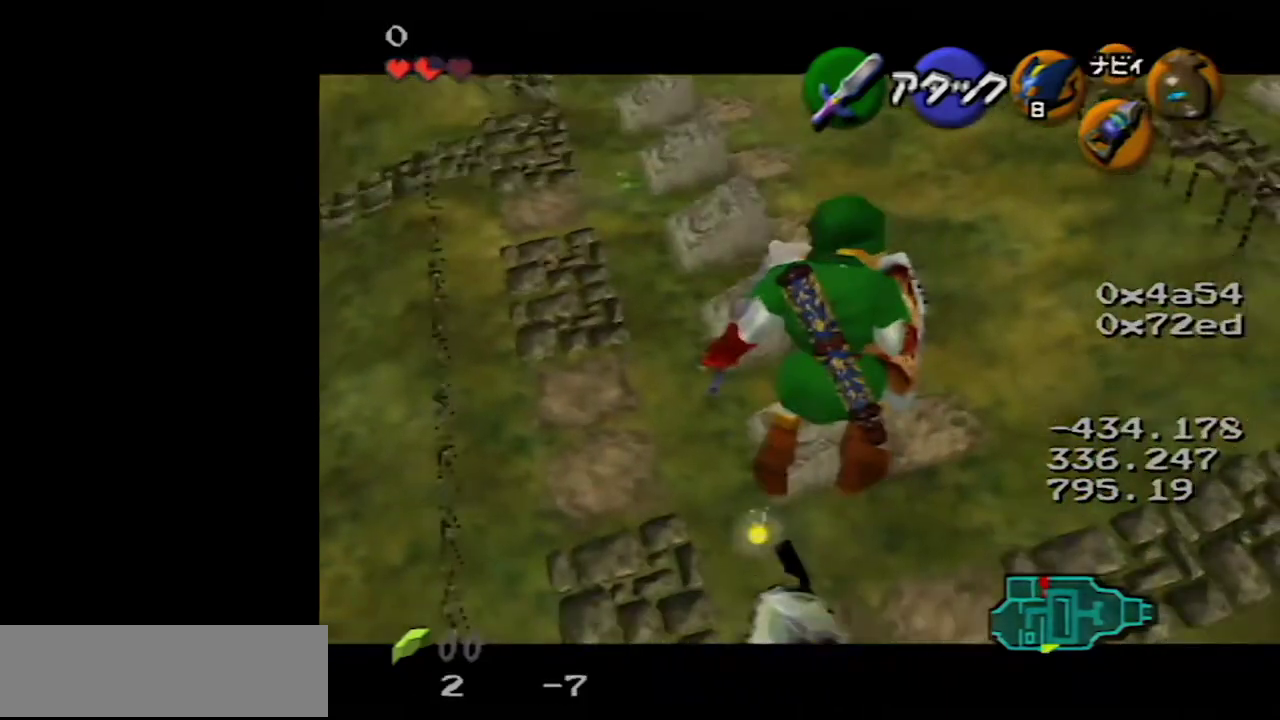
{"buttons": ["Z"], "left_stick": "center", "events": [[117, "left_stick", "right"], [300, "Z", "down"], [300, "left_stick", "center"]]}
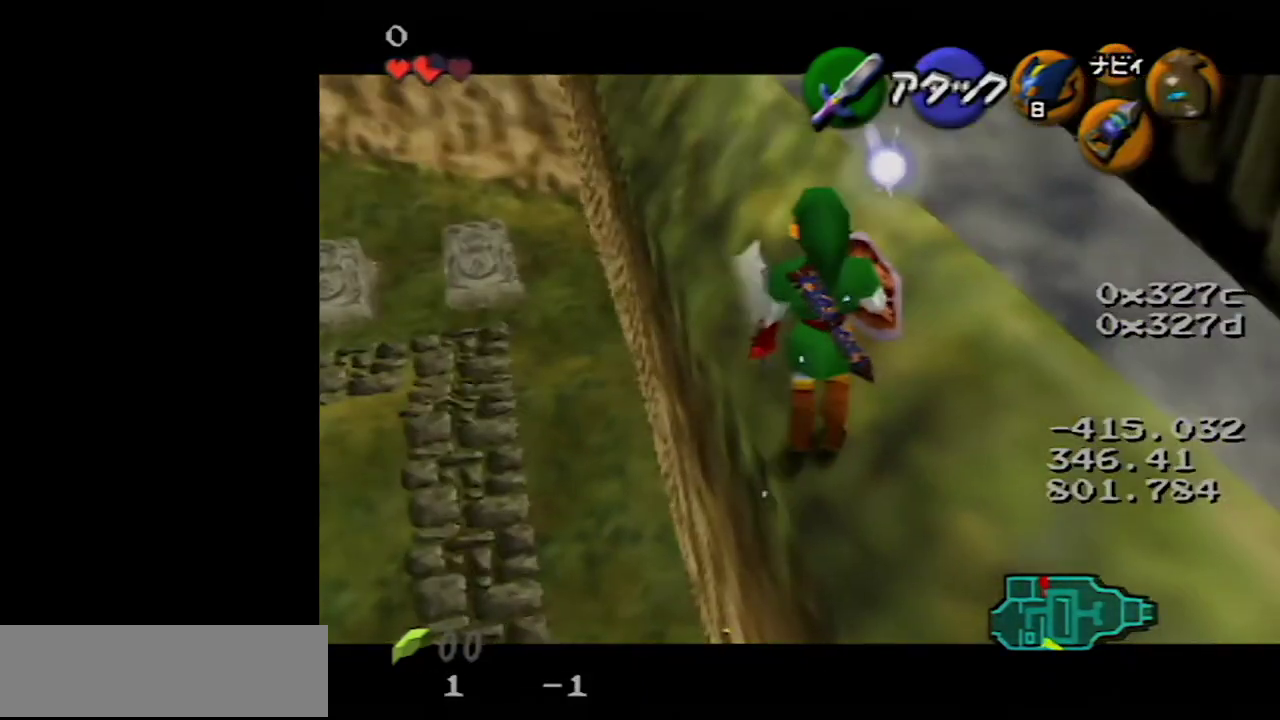
{"buttons": [], "left_stick": "up", "events": [[33, "Z", "up"], [267, "left_stick", "up"]]}
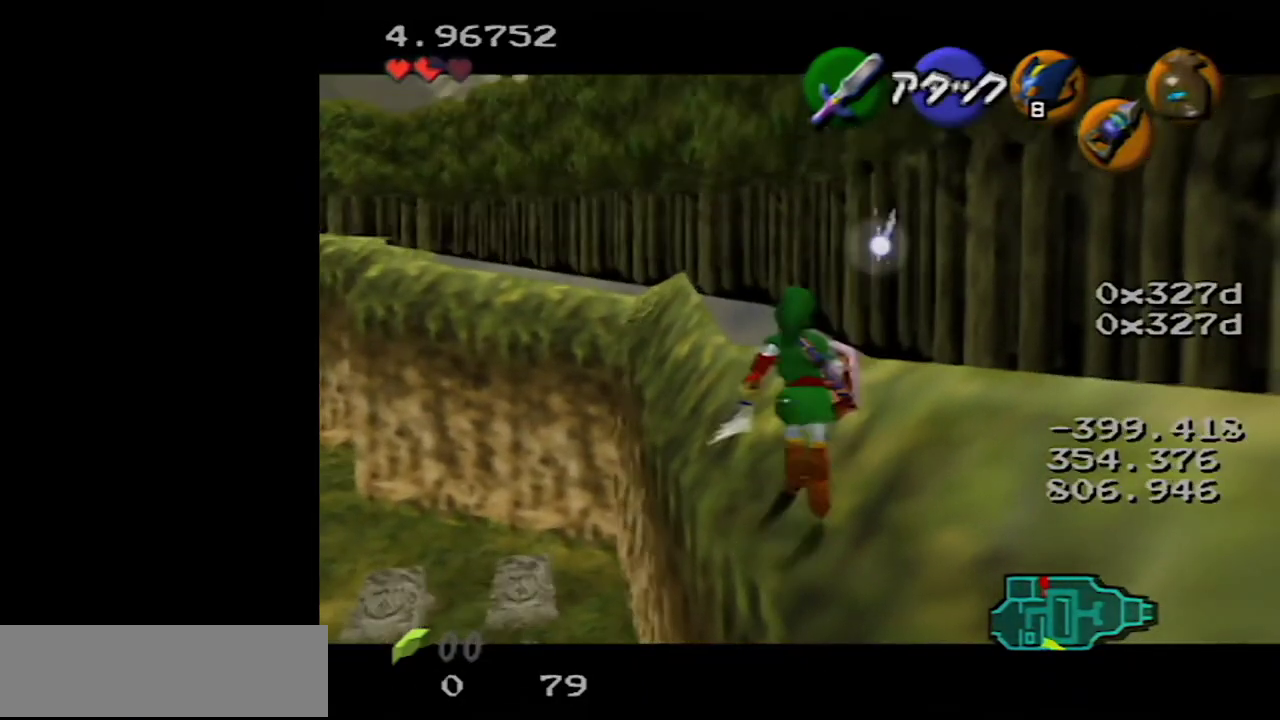
{"buttons": [], "left_stick": "up", "events": []}
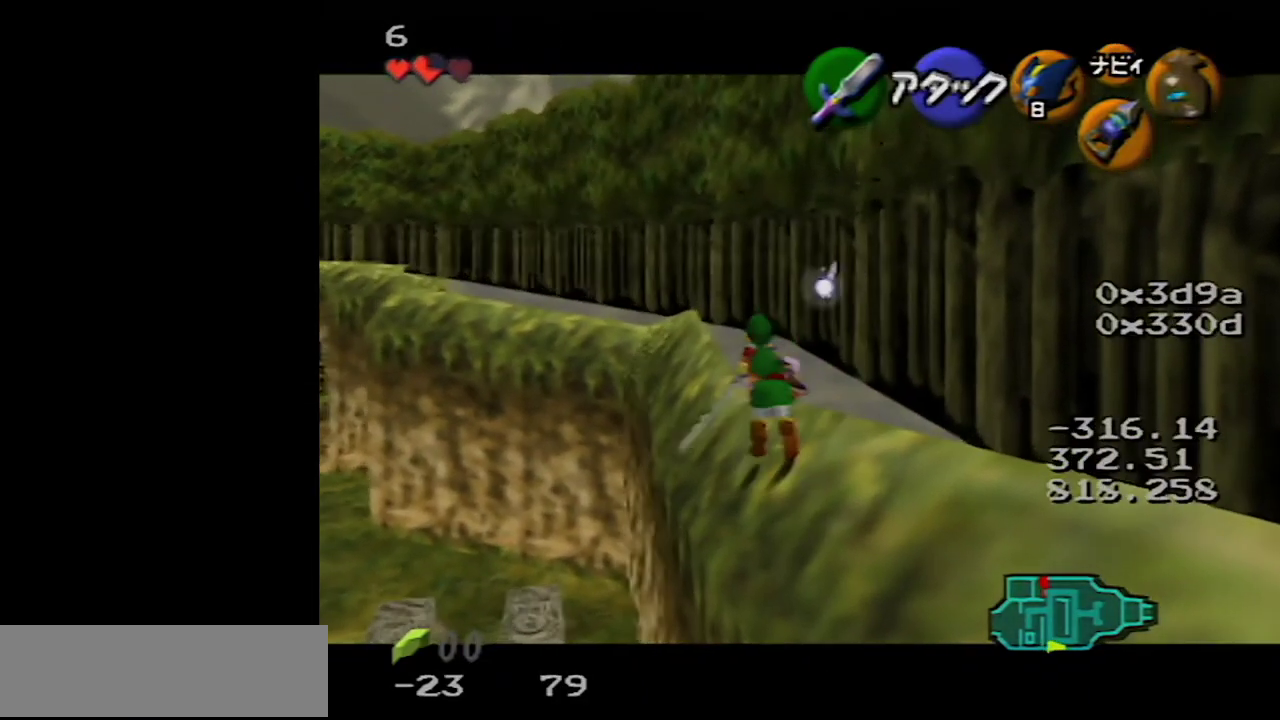
{"buttons": ["Z"], "left_stick": "up", "events": [[267, "A", "down"], [333, "Z", "down"], [400, "A", "up"]]}
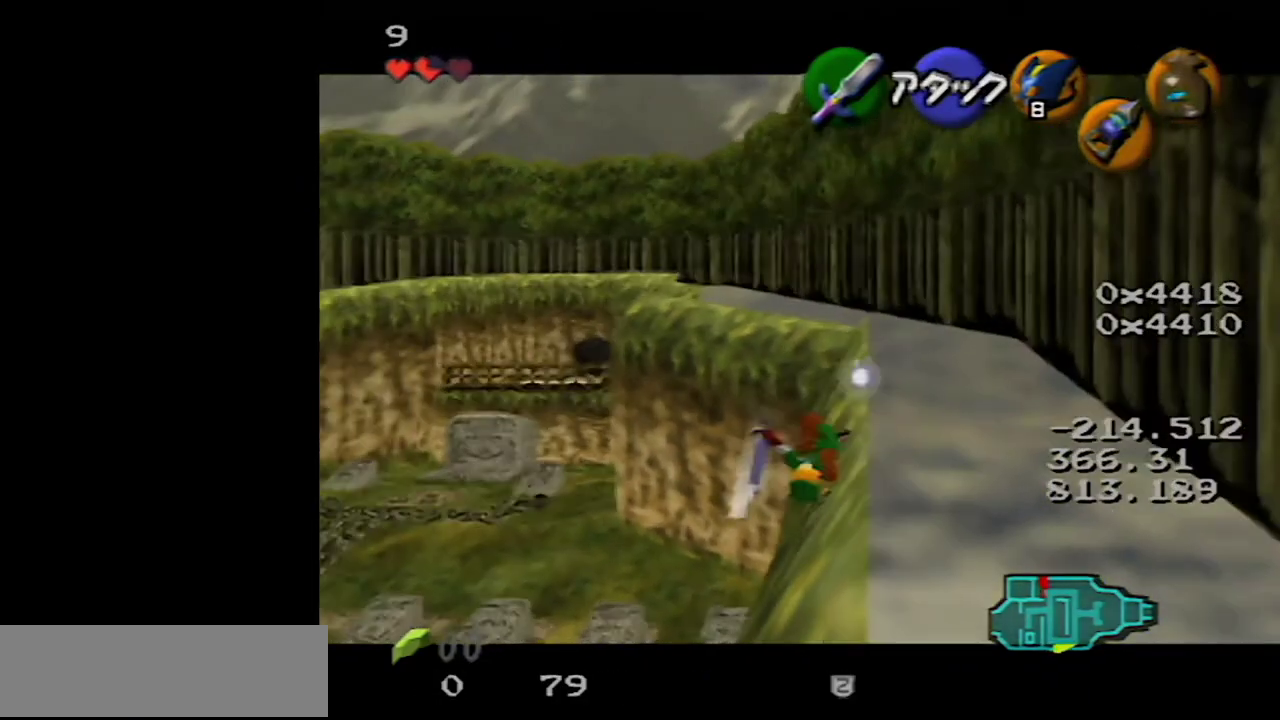
{"buttons": [], "left_stick": "up-right", "events": [[50, "Z", "up"], [400, "left_stick", "up-right"]]}
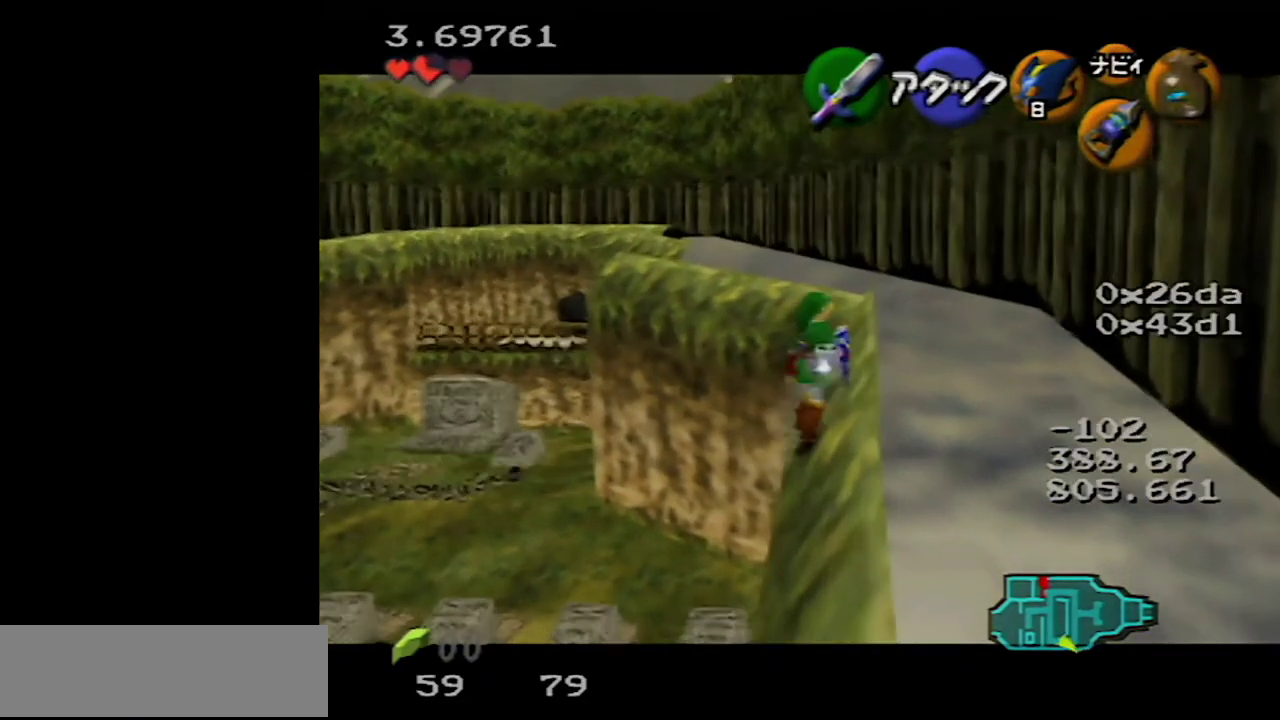
{"buttons": [], "left_stick": "right", "events": [[183, "left_stick", "center"], [467, "left_stick", "right"]]}
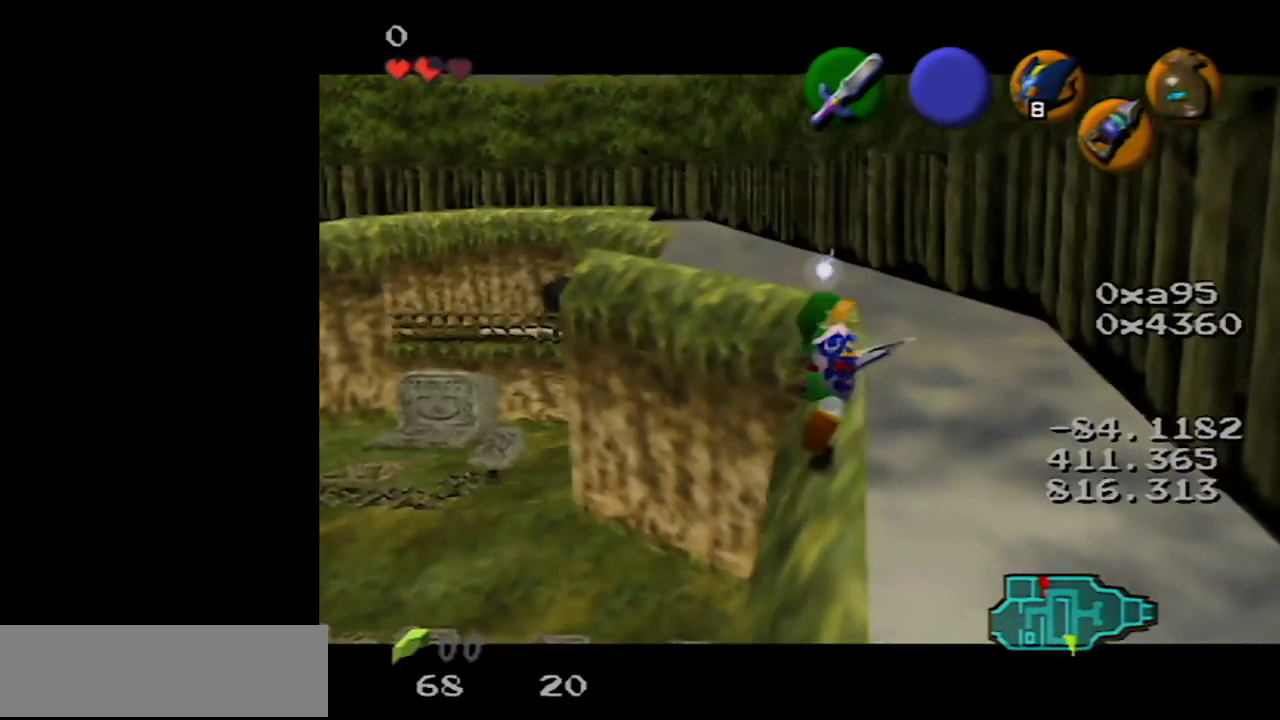
{"buttons": [], "left_stick": "center", "events": [[50, "left_stick", "up-right"], [150, "left_stick", "center"]]}
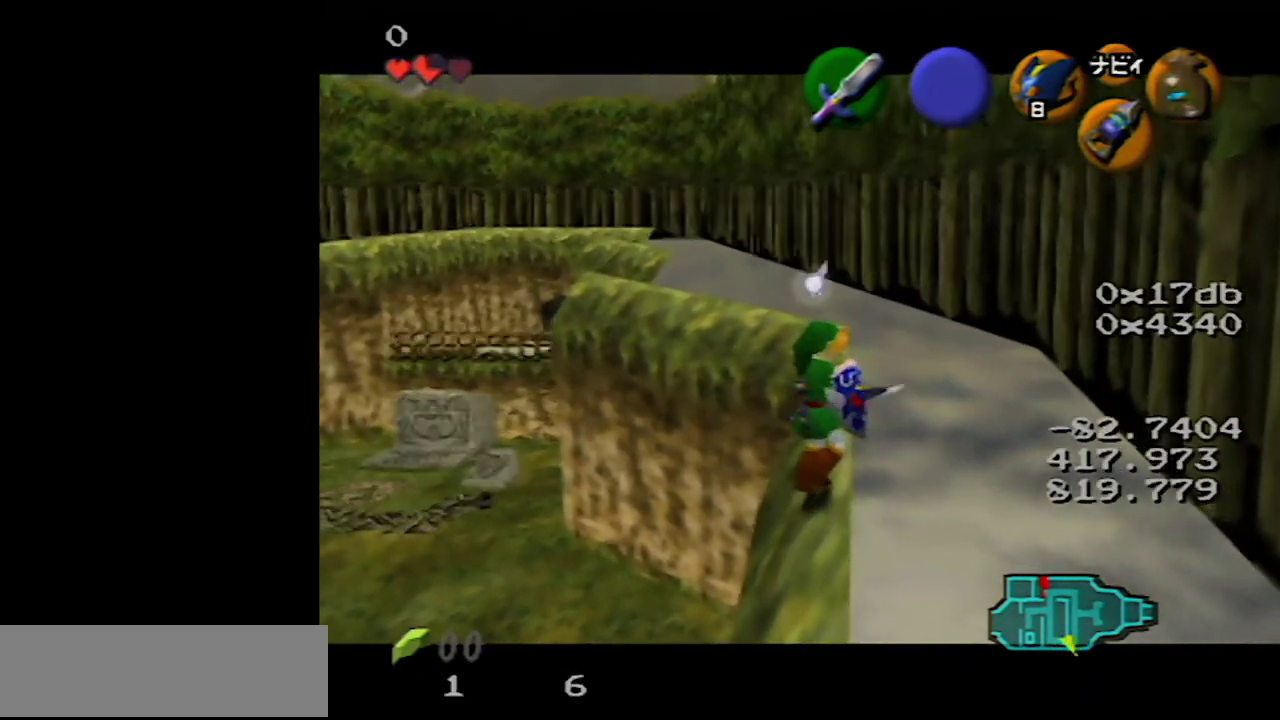
{"buttons": ["R1", "Z", "C_DOWN"], "left_stick": "up", "events": [[117, "left_stick", "up"], [300, "Z", "down"], [400, "C_DOWN", "down"], [483, "R1", "down"]]}
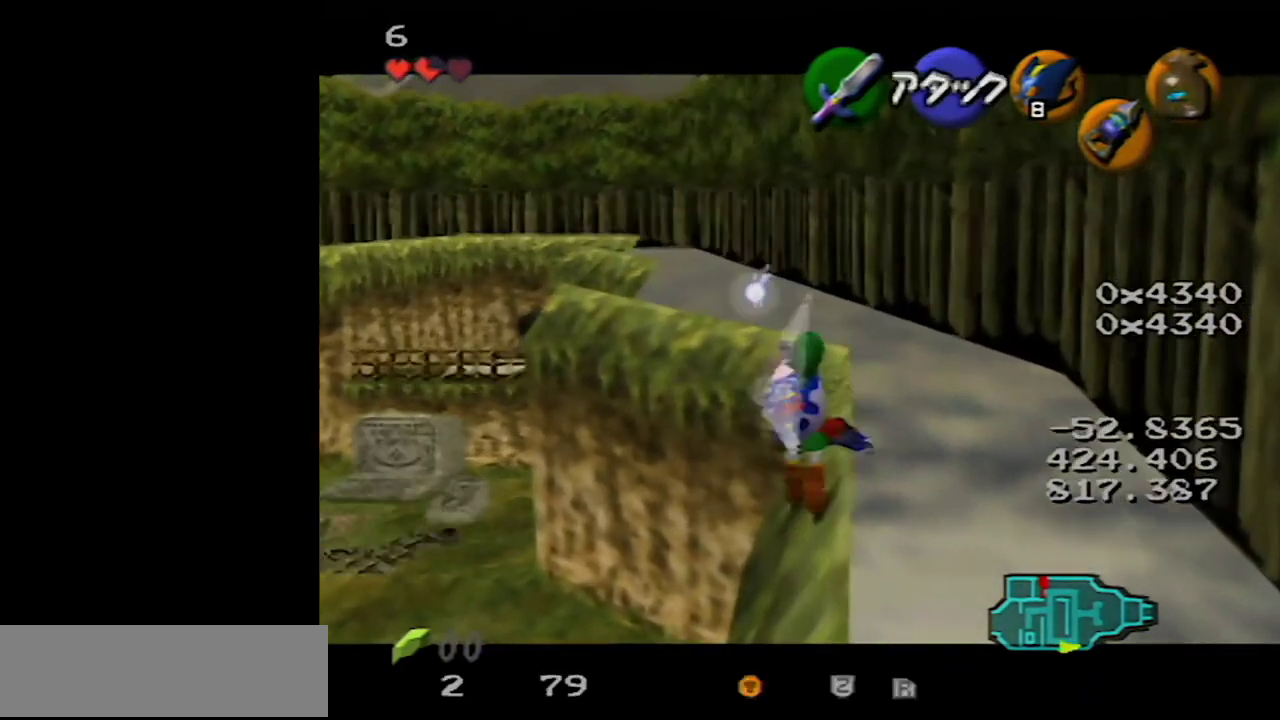
{"buttons": [], "left_stick": "up", "events": [[50, "C_DOWN", "up"], [117, "R1", "up"], [233, "Z", "up"]]}
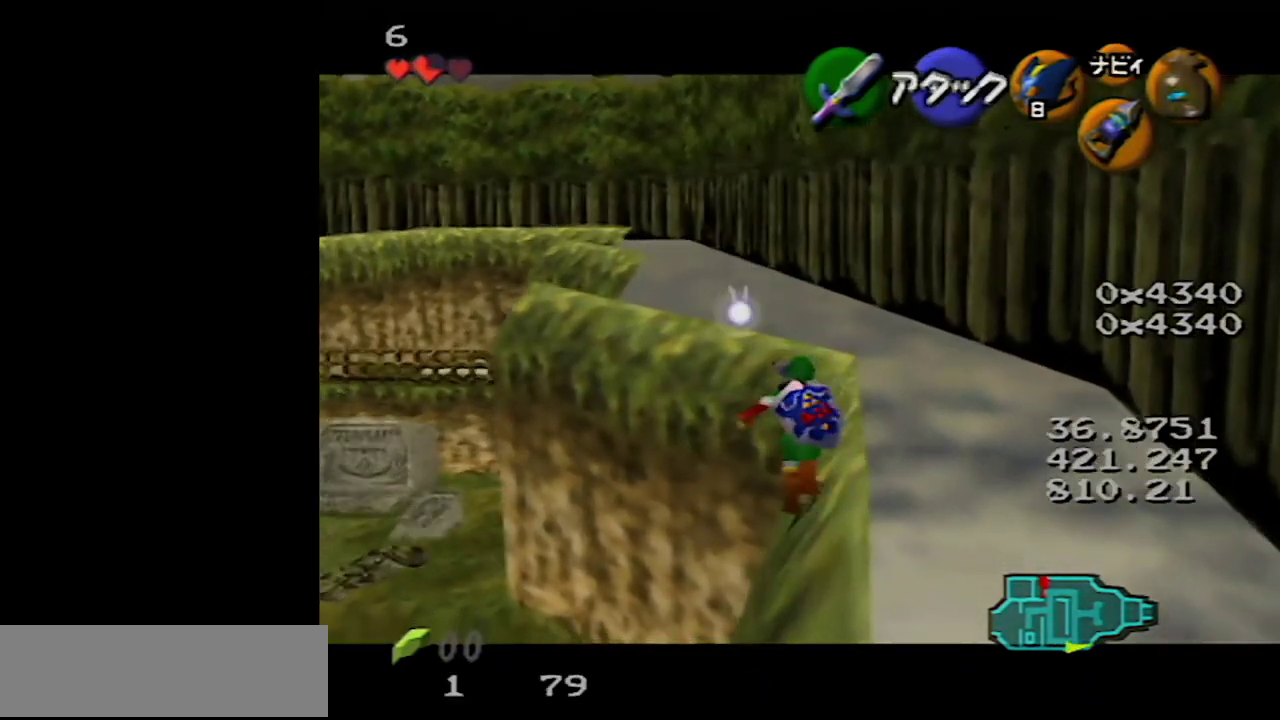
{"buttons": [], "left_stick": "up", "events": [[150, "left_stick", "up-right"], [300, "left_stick", "up"]]}
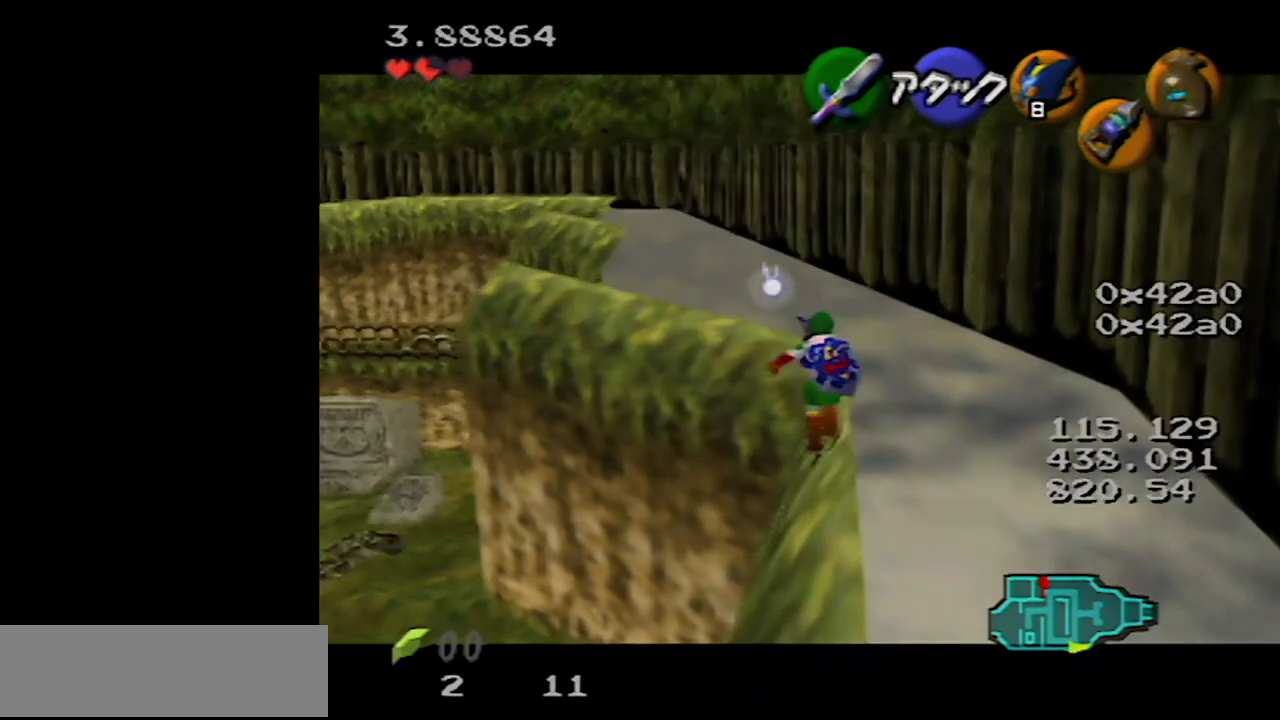
{"buttons": [], "left_stick": "center", "events": [[17, "left_stick", "center"], [117, "left_stick", "down"], [267, "left_stick", "center"]]}
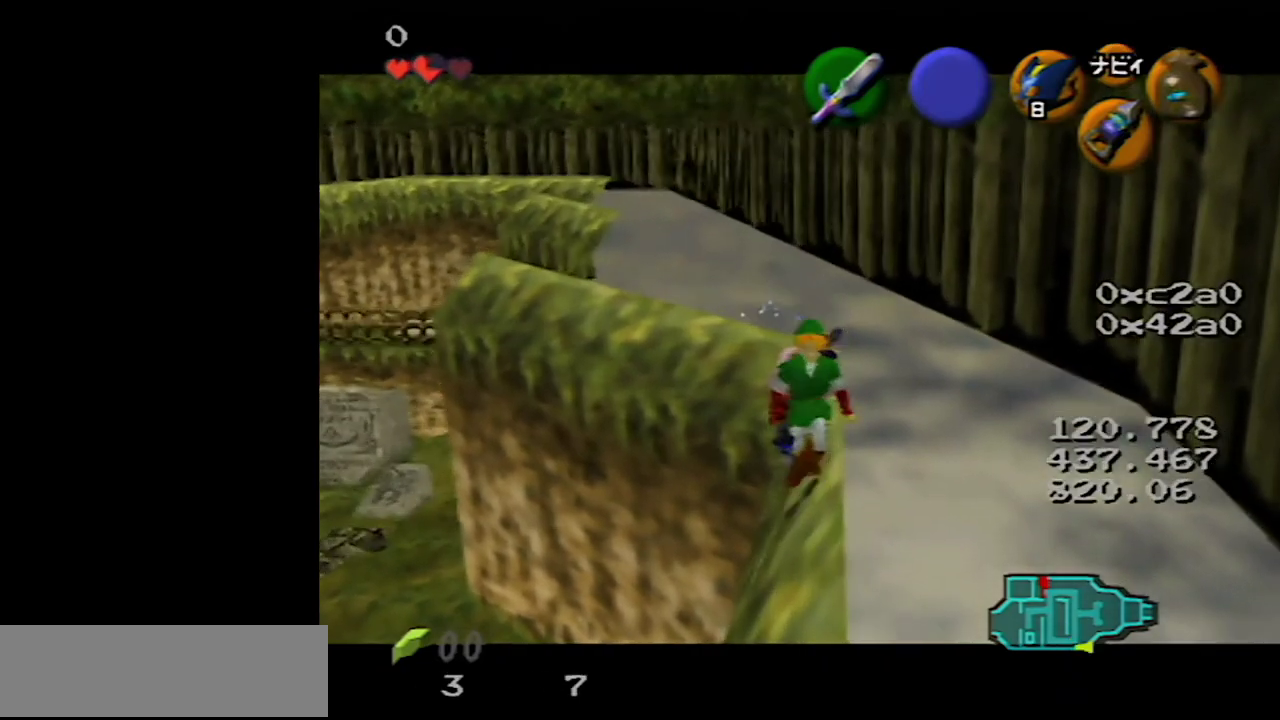
{"buttons": [], "left_stick": "up", "events": [[133, "left_stick", "up"]]}
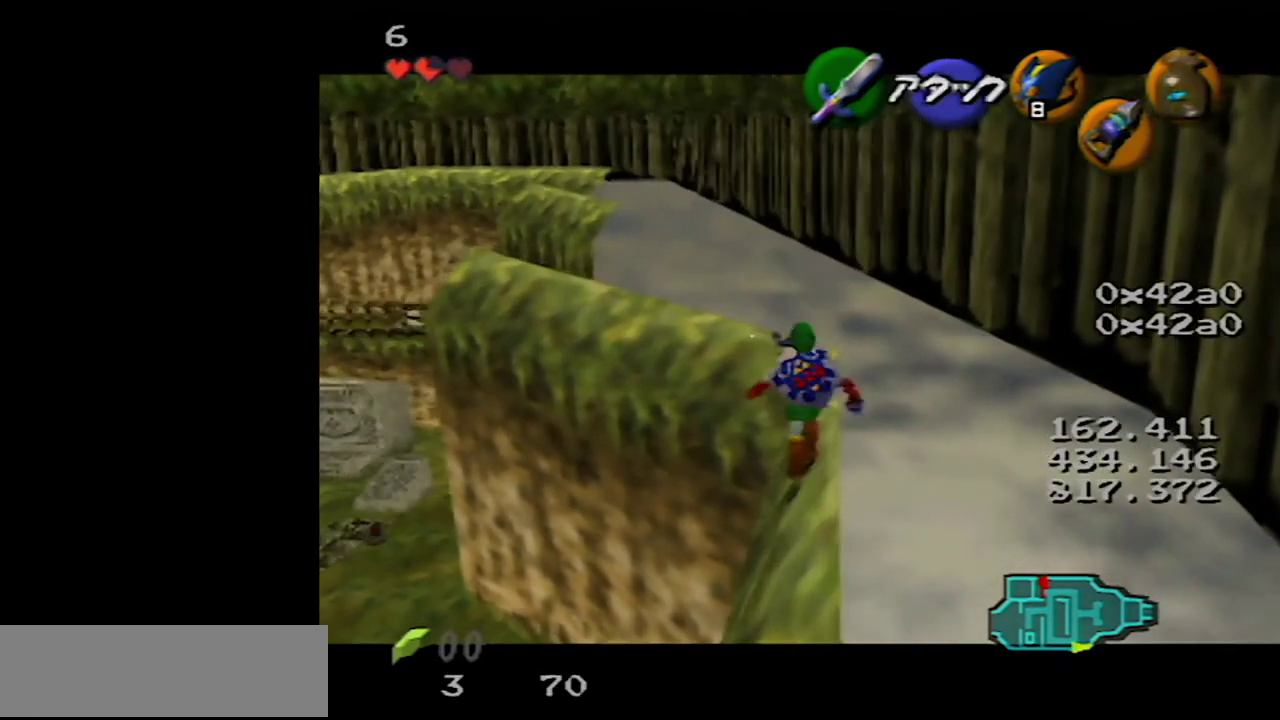
{"buttons": [], "left_stick": "up", "events": []}
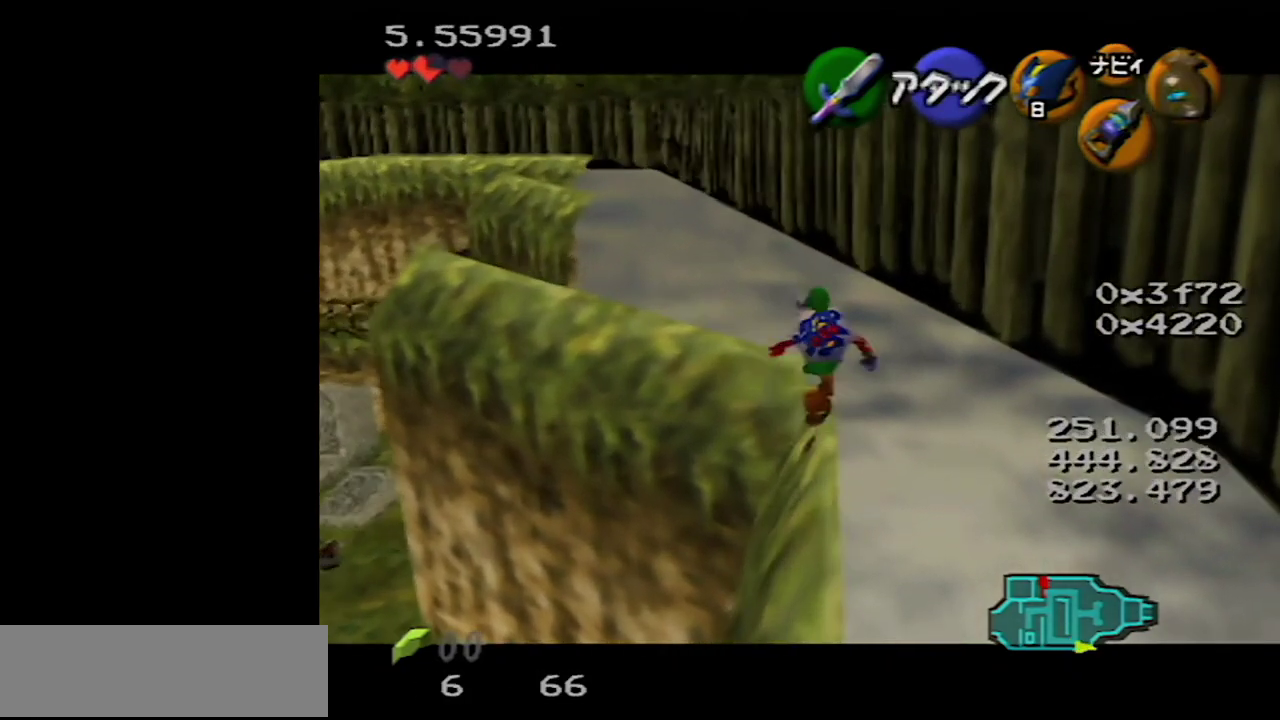
{"buttons": [], "left_stick": "center", "events": [[267, "left_stick", "center"]]}
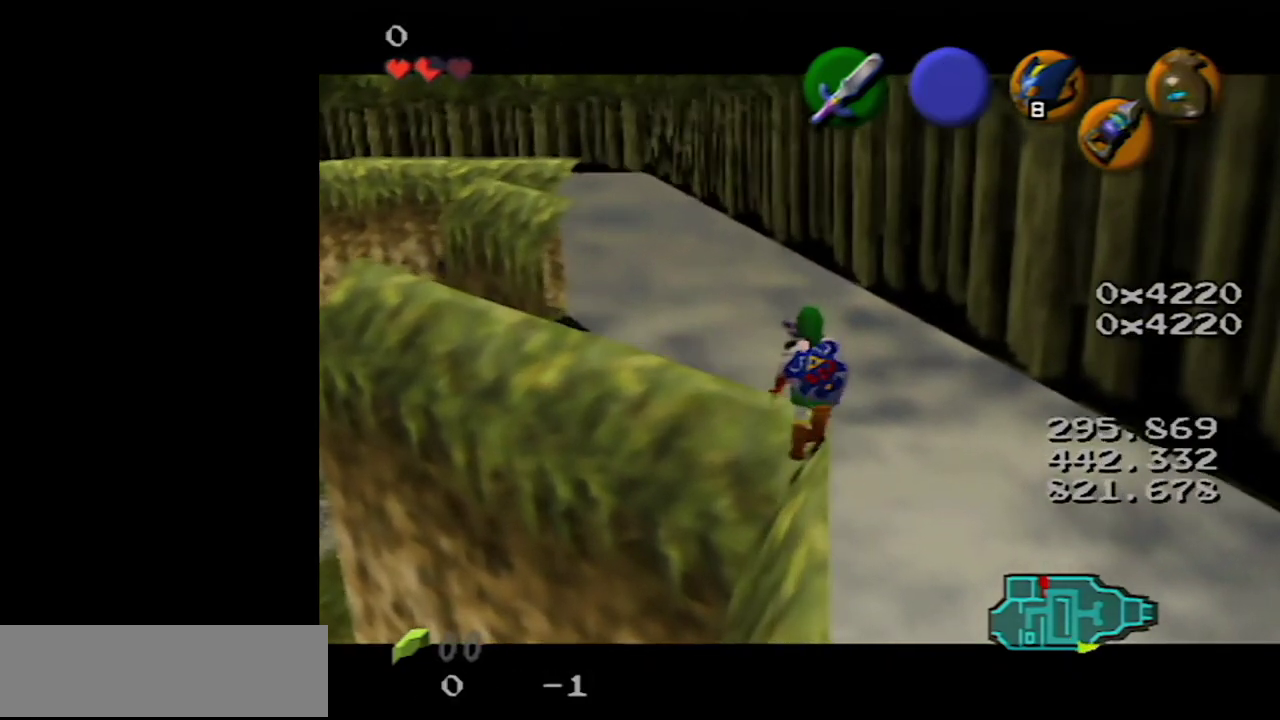
{"buttons": [], "left_stick": "down", "events": [[117, "left_stick", "down"]]}
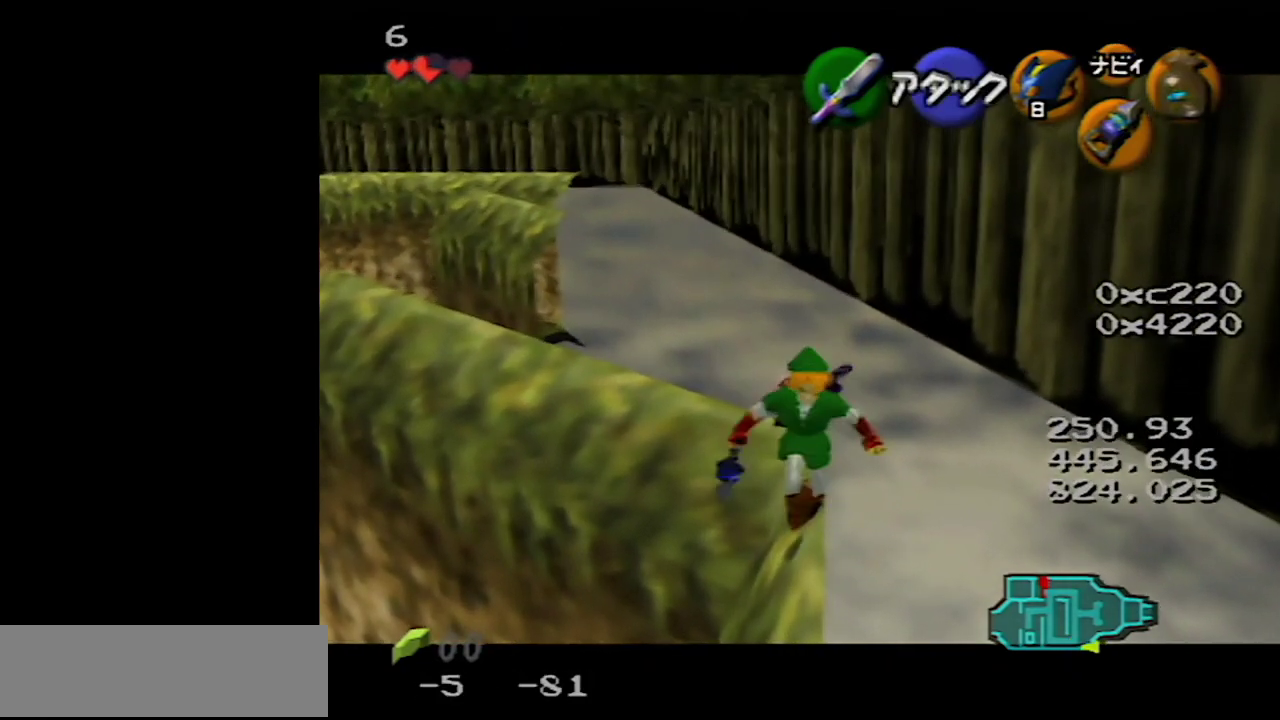
{"buttons": [], "left_stick": "center", "events": [[217, "left_stick", "up"], [267, "left_stick", "center"]]}